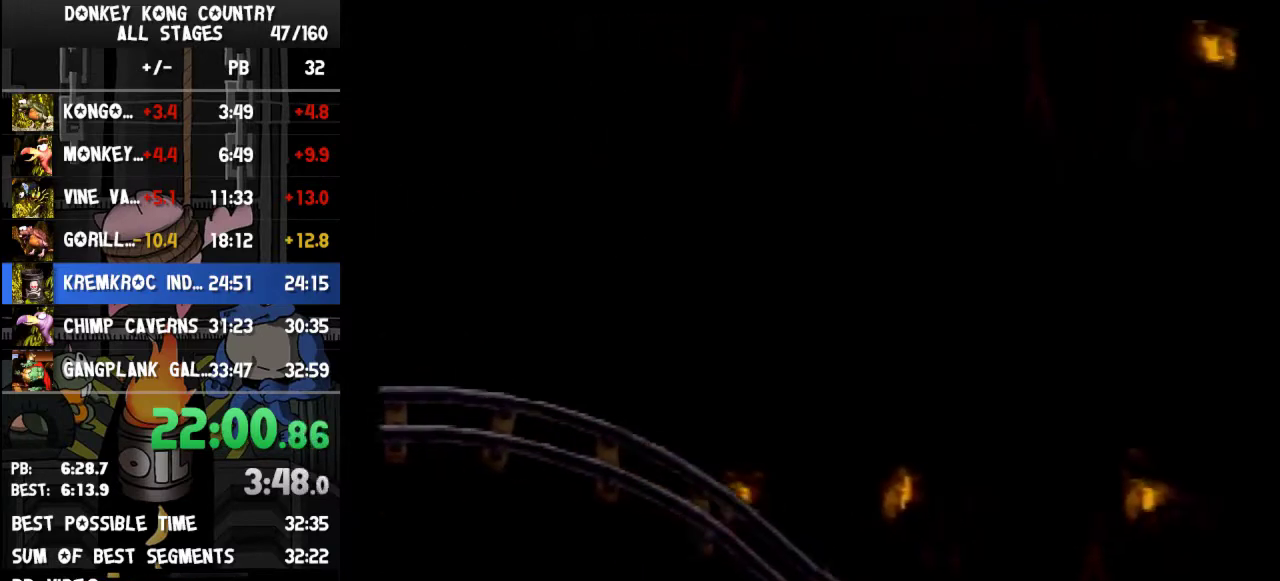
Gameplay with a controller (Nintendo layout); each line is a JSON object with the inputs held at the frame after it. "events" lists button and stick changes between this image and that frame as [ms after this image, input, new state], when the widget could be followed in between. Not read: L3 R3.
{"buttons": ["Y", "DPAD_RIGHT"]}
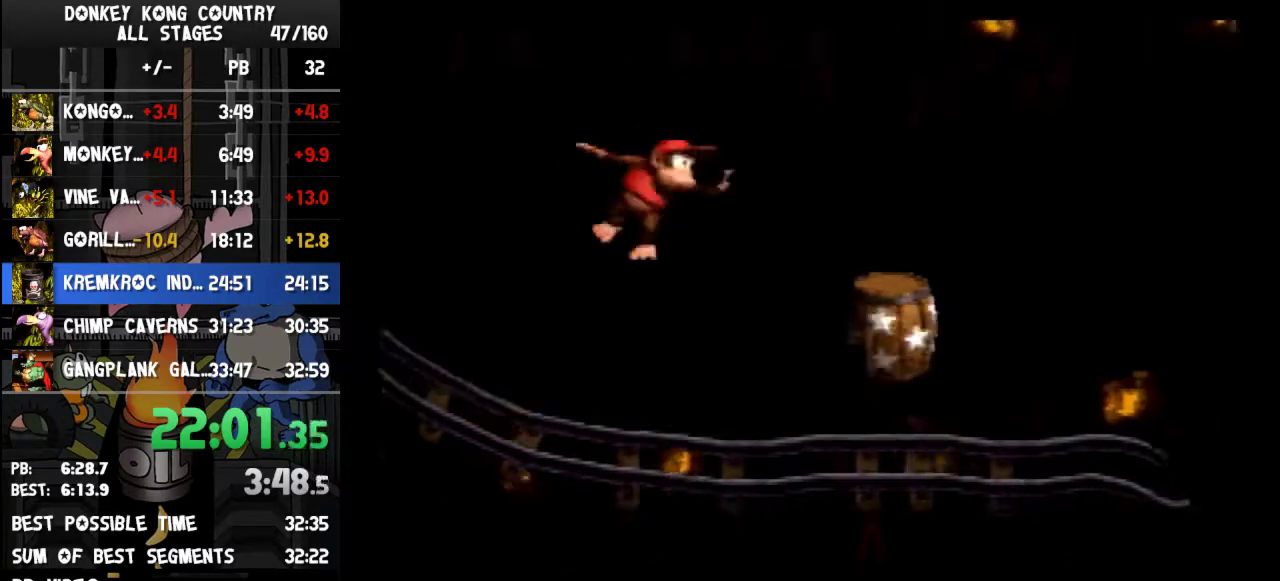
{"buttons": ["Y", "DPAD_RIGHT"], "events": [[33, "B", "down"], [400, "B", "up"], [400, "Y", "up"], [467, "Y", "down"]]}
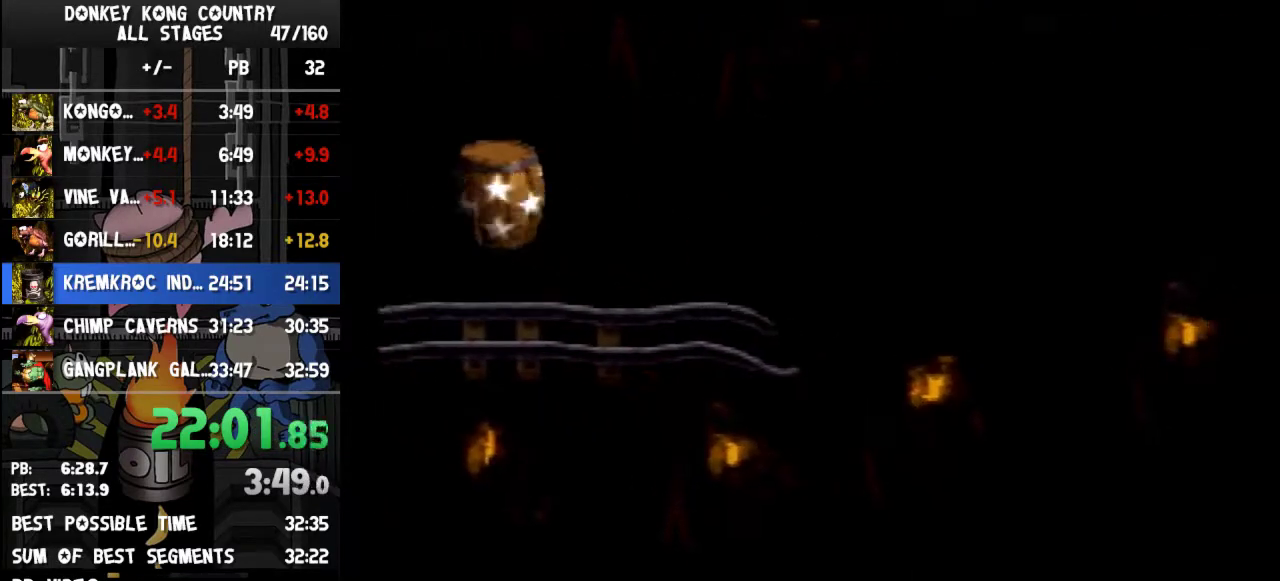
{"buttons": ["Y", "DPAD_RIGHT"]}
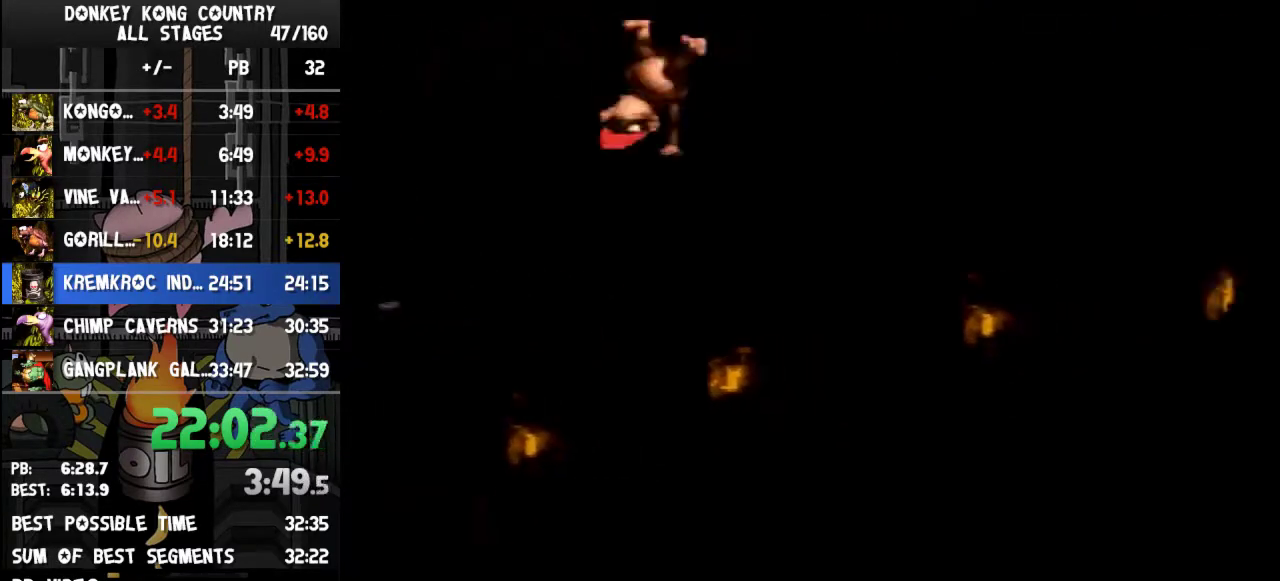
{"buttons": ["B", "Y", "DPAD_RIGHT"], "events": [[167, "B", "down"]]}
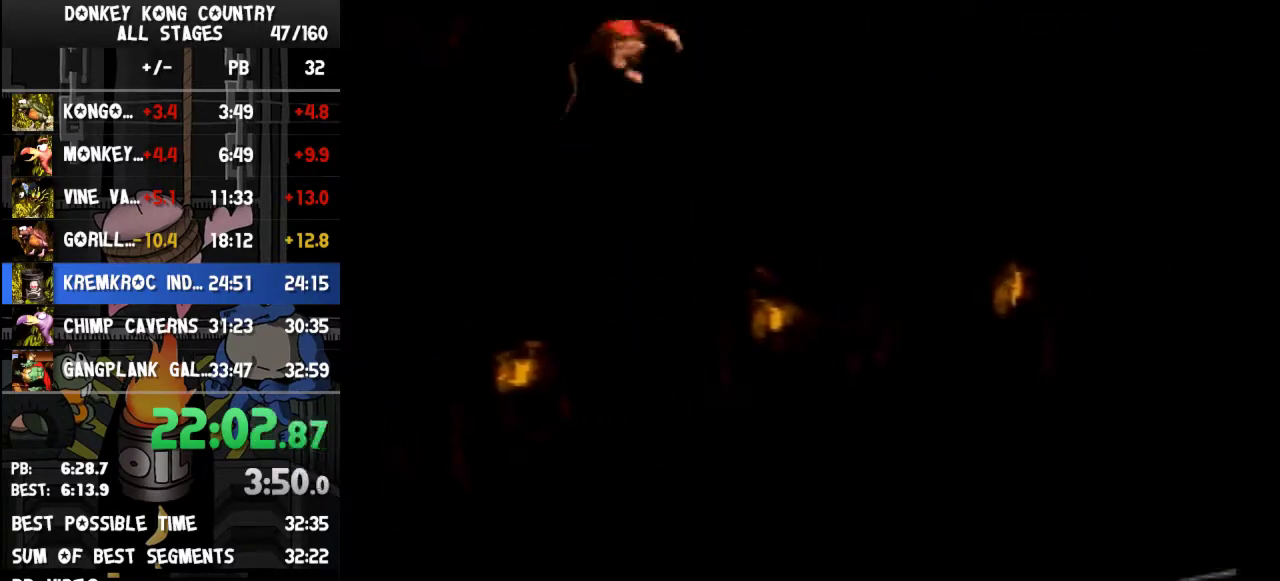
{"buttons": ["Y", "DPAD_RIGHT"], "events": [[33, "B", "up"], [33, "Y", "up"], [100, "Y", "down"]]}
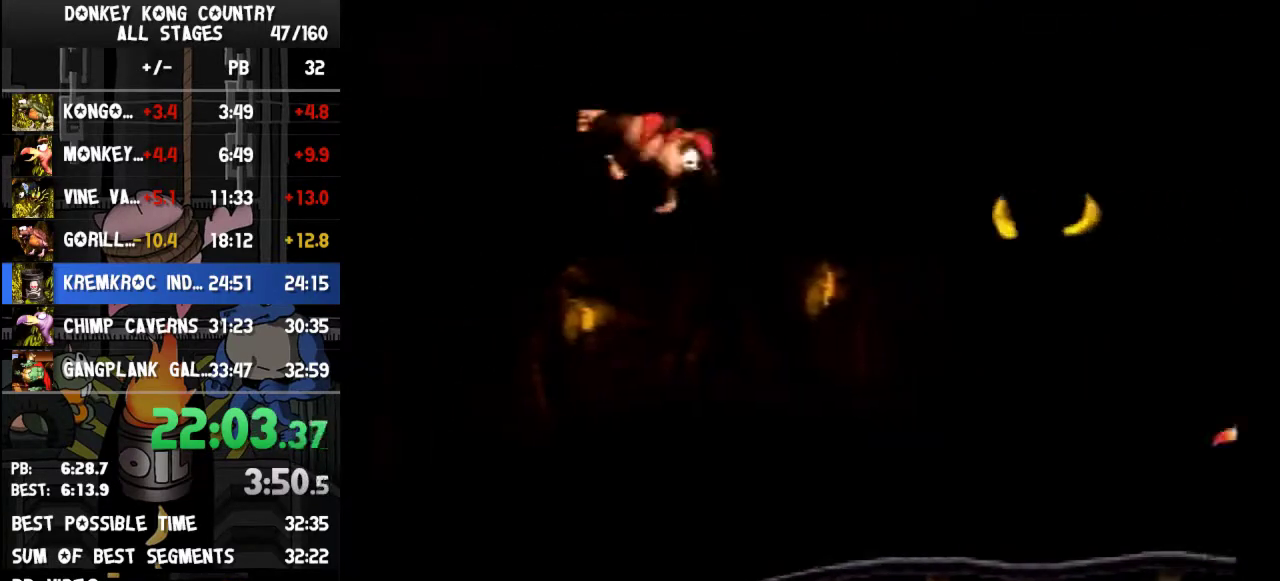
{"buttons": ["DPAD_RIGHT"], "events": [[133, "B", "down"], [467, "B", "up"], [467, "Y", "up"]]}
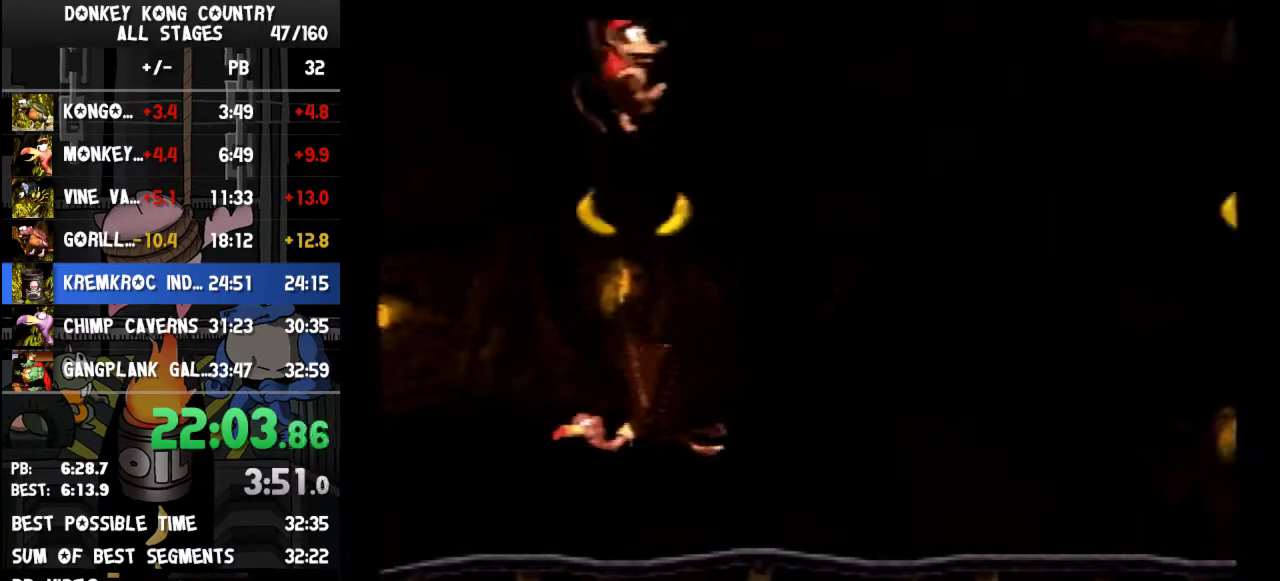
{"buttons": ["Y", "DPAD_RIGHT"], "events": [[33, "Y", "down"]]}
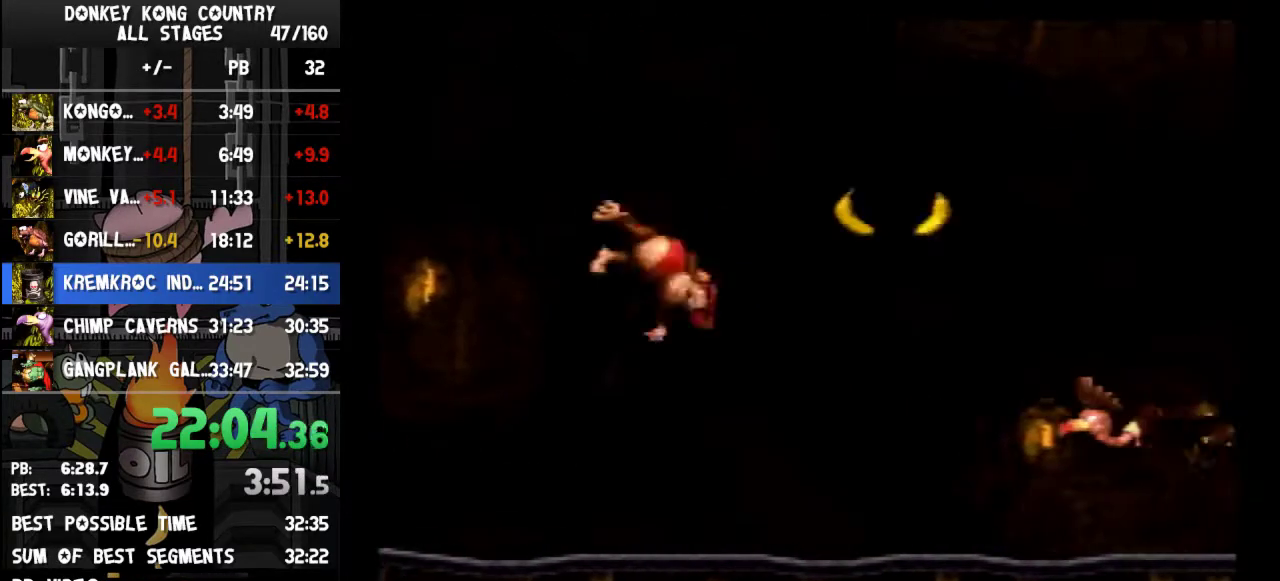
{"buttons": ["Y", "DPAD_RIGHT"], "events": [[33, "B", "down"], [333, "B", "up"], [333, "Y", "up"], [433, "Y", "down"]]}
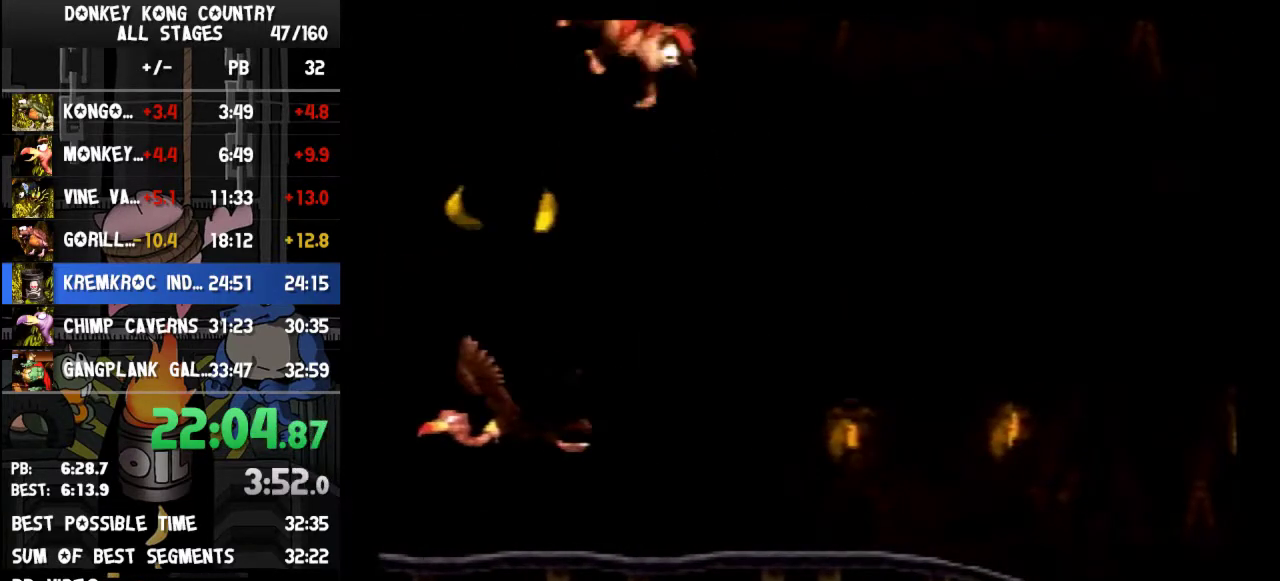
{"buttons": ["B", "Y", "DPAD_RIGHT"], "events": [[467, "B", "down"]]}
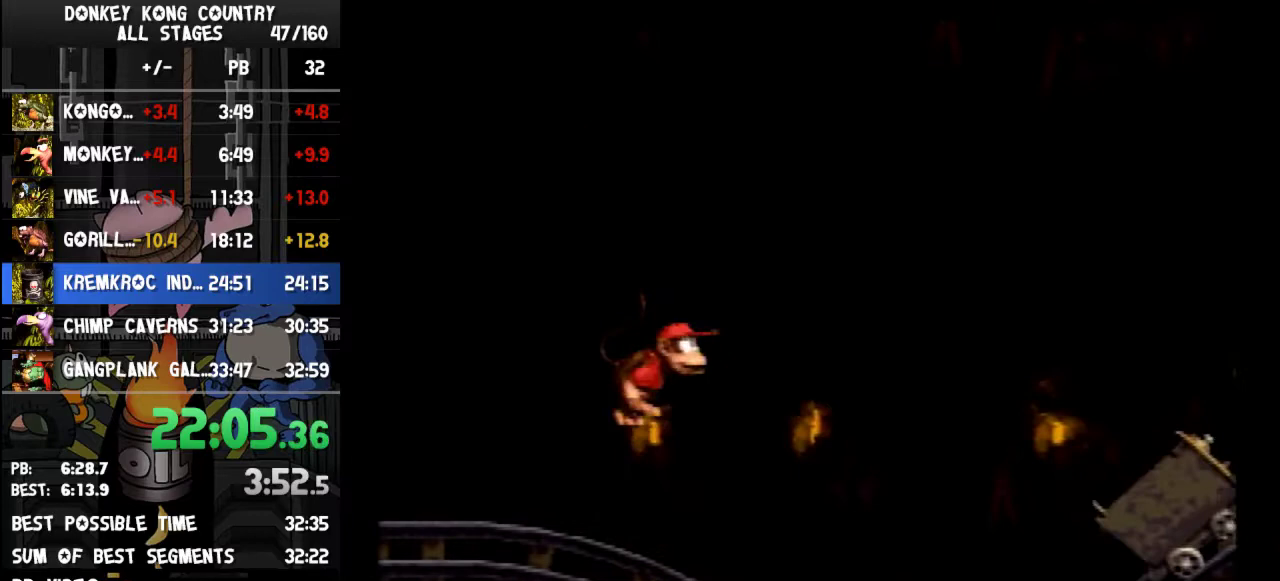
{"buttons": ["Y", "DPAD_RIGHT"], "events": [[333, "B", "up"], [333, "Y", "up"], [433, "Y", "down"]]}
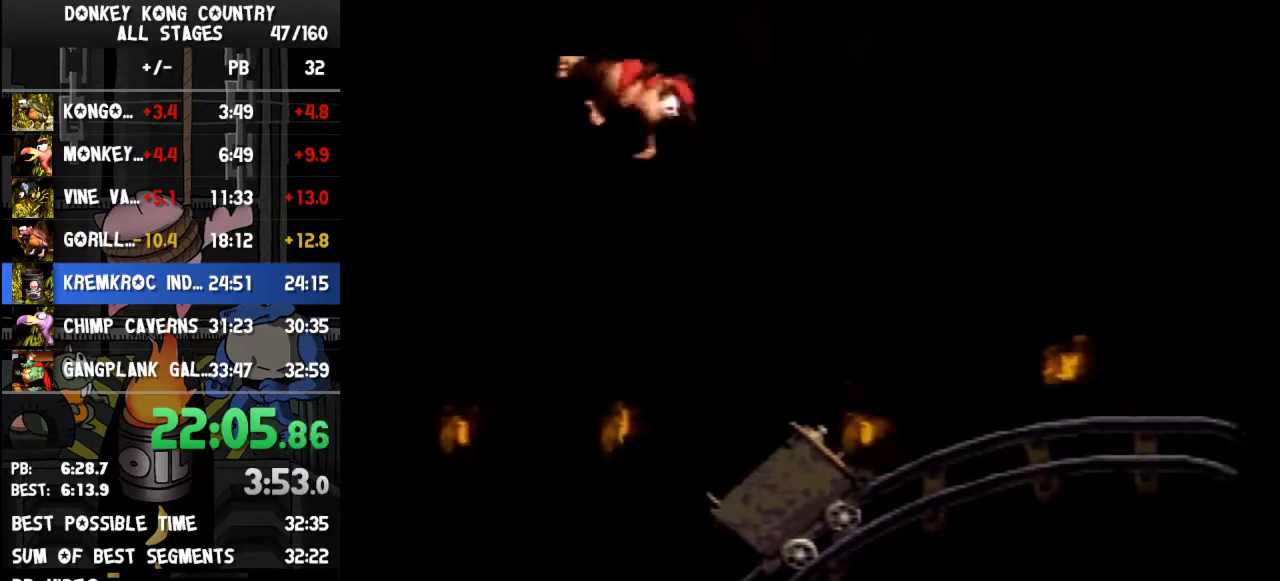
{"buttons": ["B", "Y", "DPAD_RIGHT"], "events": [[300, "B", "down"]]}
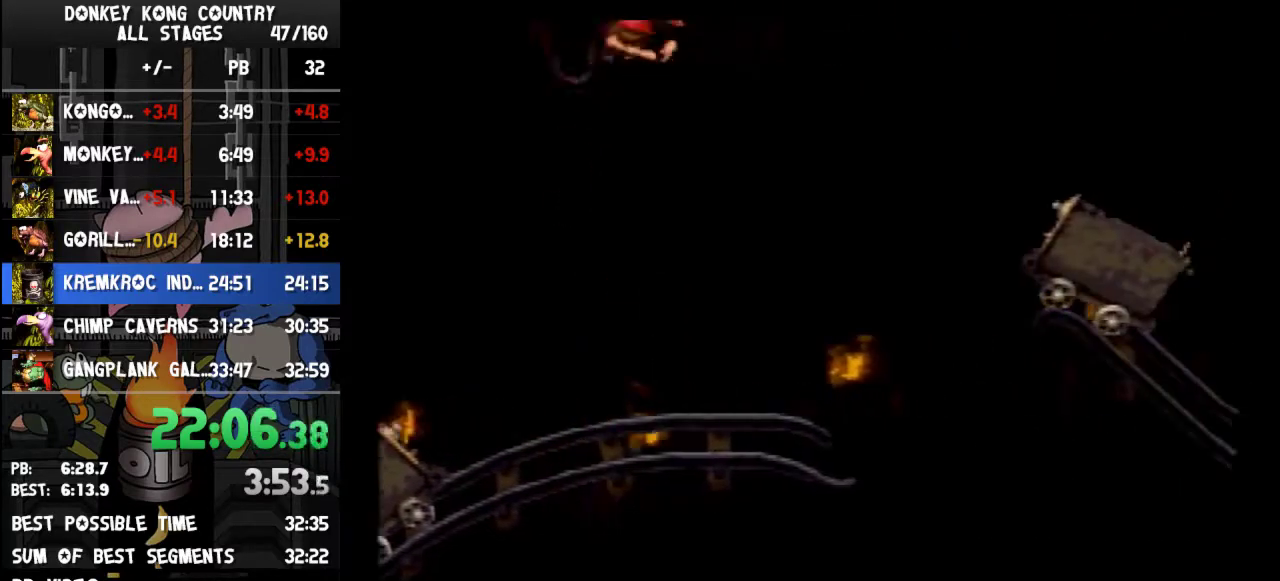
{"buttons": ["Y", "DPAD_RIGHT"], "events": [[133, "B", "up"], [133, "Y", "up"], [233, "Y", "down"]]}
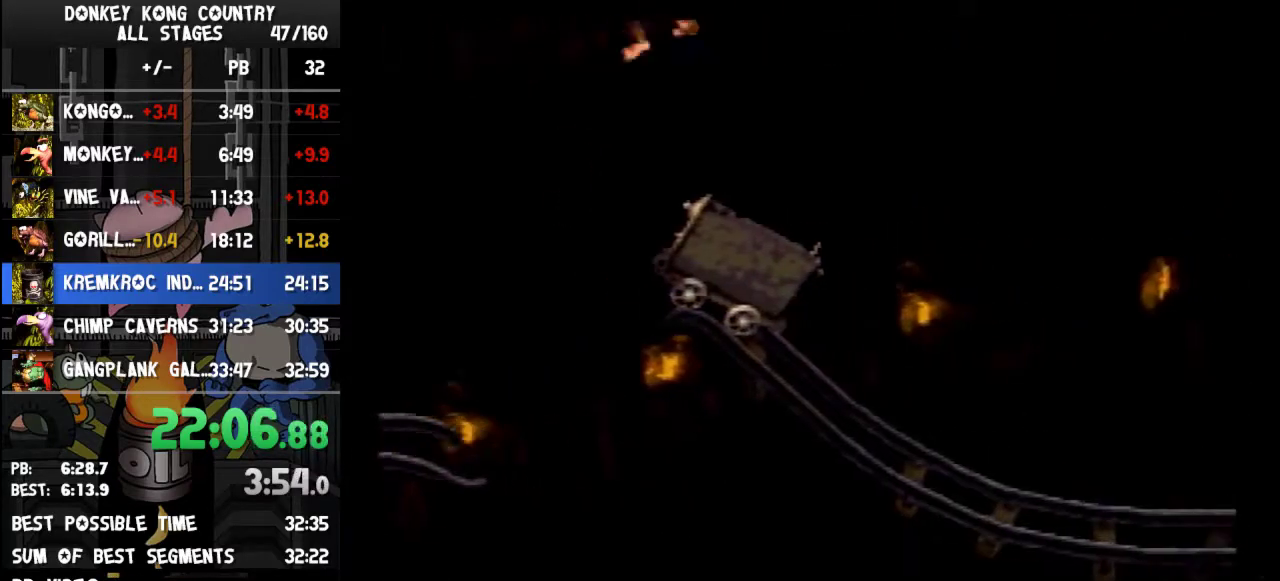
{"buttons": ["Y", "DPAD_RIGHT"], "events": [[33, "B", "down"], [367, "B", "up"], [367, "Y", "up"], [433, "Y", "down"]]}
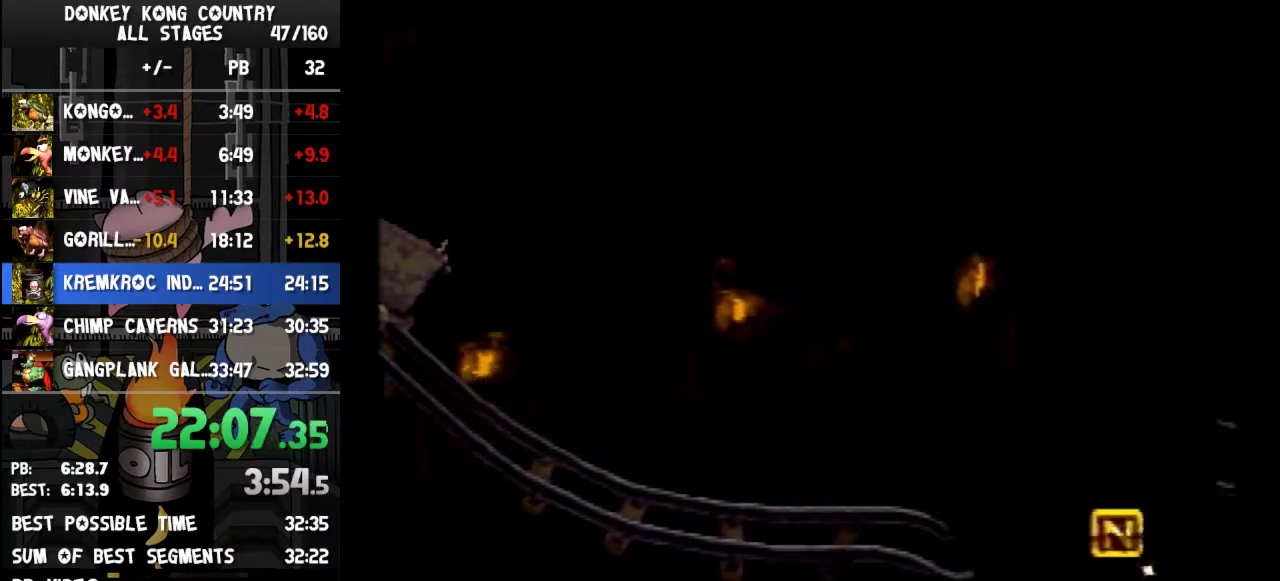
{"buttons": ["Y", "DPAD_RIGHT"]}
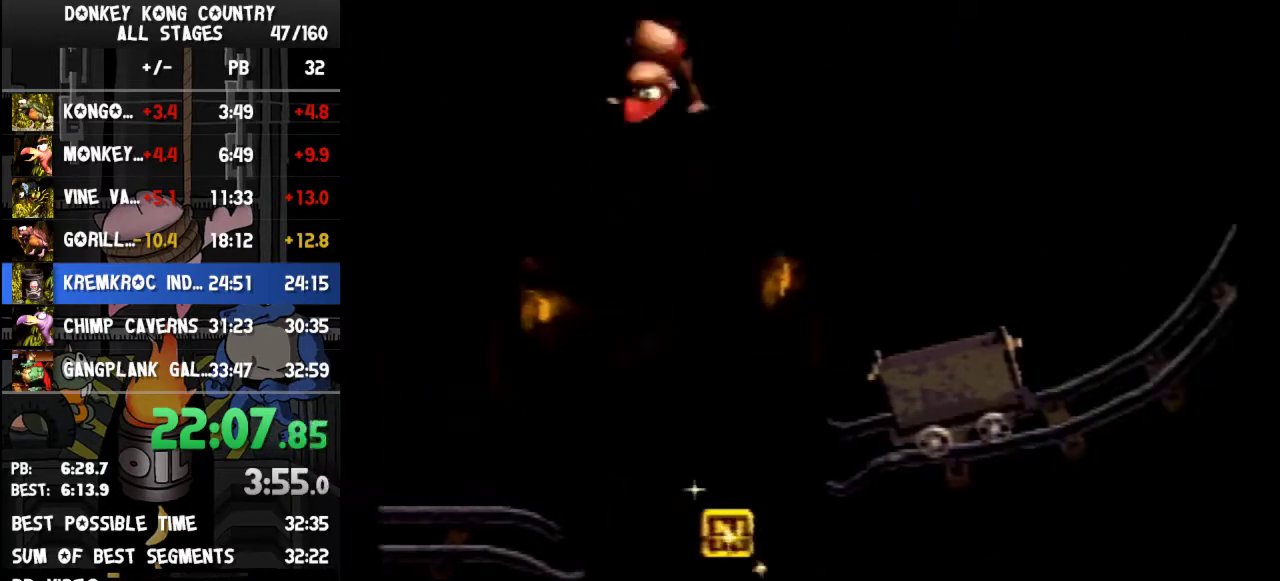
{"buttons": ["Y", "DPAD_RIGHT"], "events": [[33, "B", "down"], [367, "B", "up"], [367, "Y", "up"], [467, "Y", "down"]]}
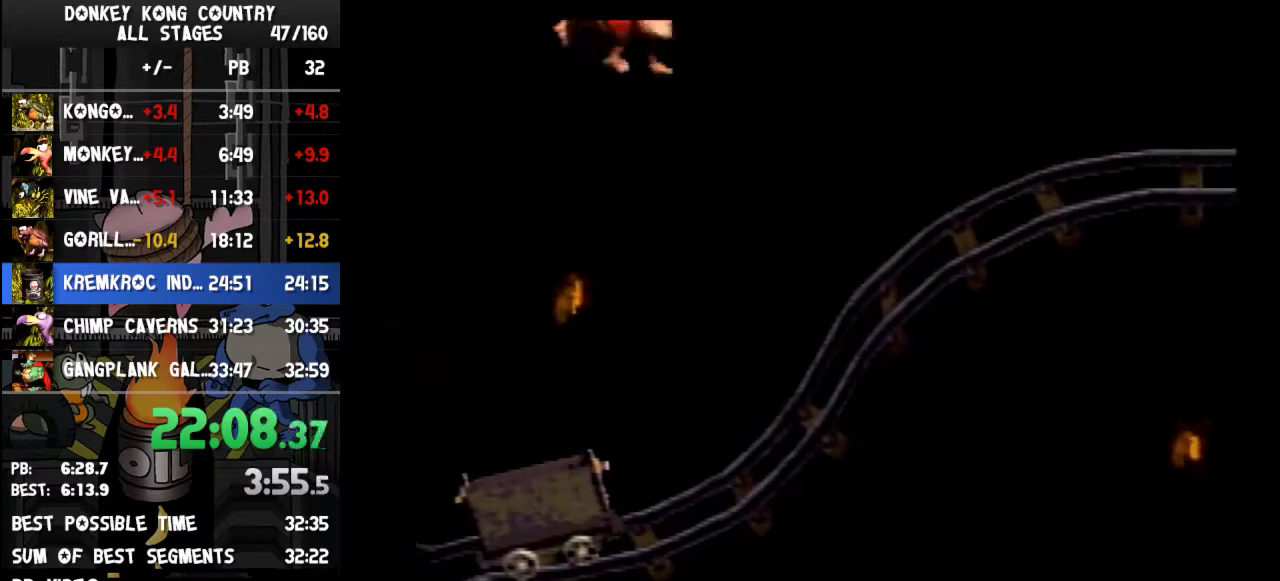
{"buttons": ["B", "Y", "DPAD_RIGHT"], "events": [[433, "B", "down"]]}
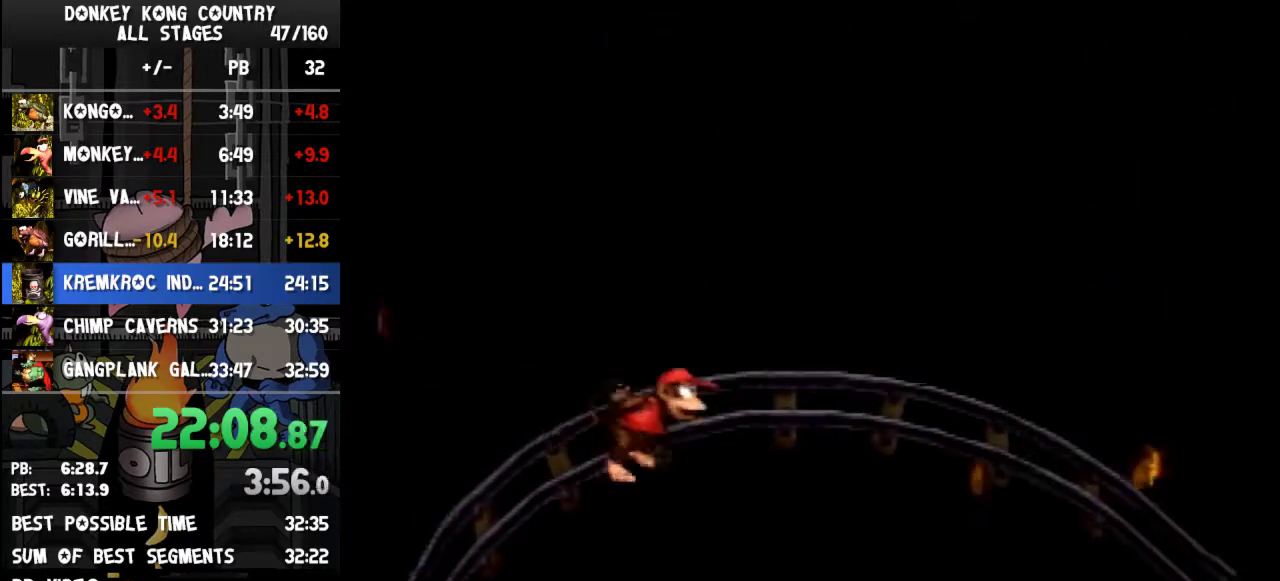
{"buttons": ["Y", "DPAD_RIGHT"], "events": [[300, "B", "up"], [300, "Y", "up"], [333, "Y", "down"]]}
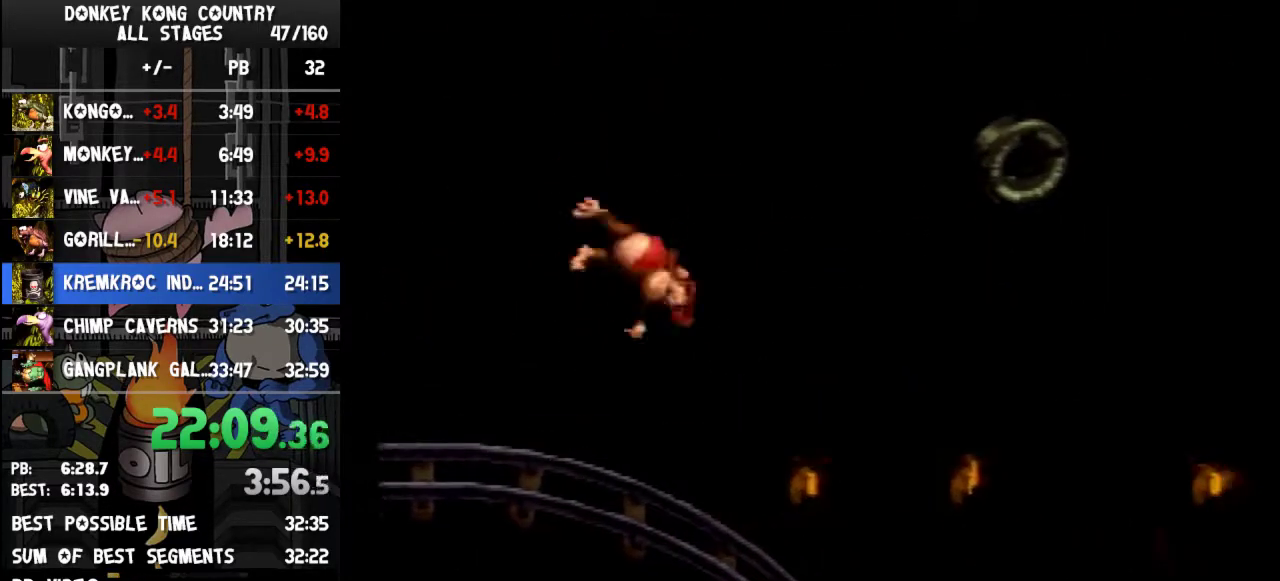
{"buttons": ["B", "Y", "DPAD_RIGHT"], "events": [[333, "B", "down"]]}
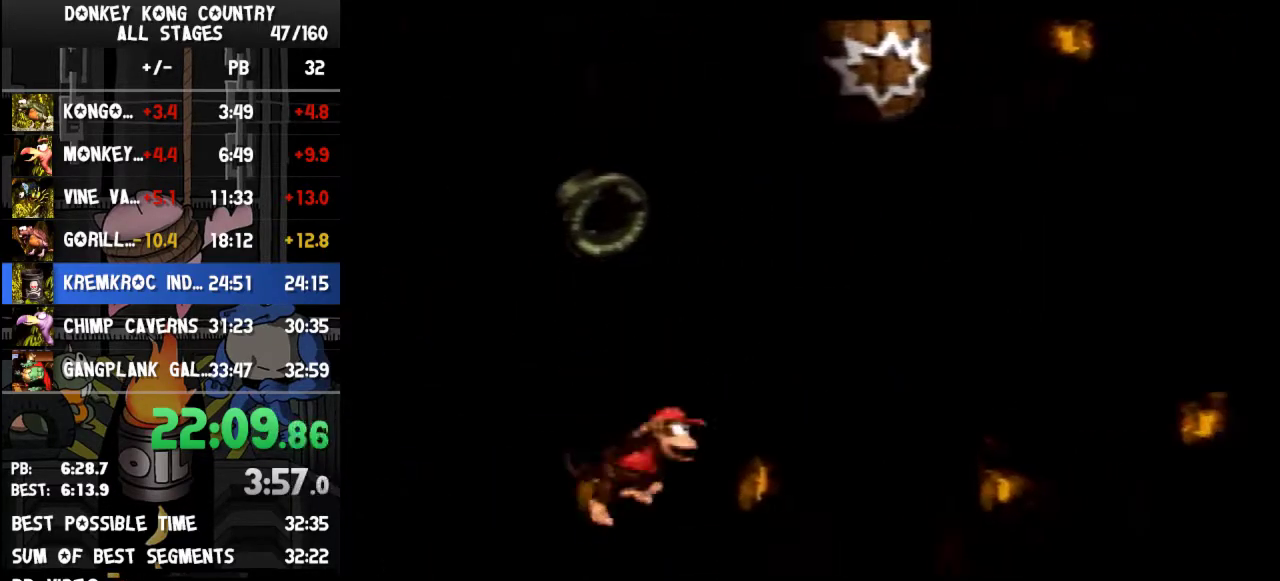
{"buttons": ["Y", "DPAD_RIGHT"], "events": [[167, "B", "up"], [167, "Y", "up"], [233, "Y", "down"]]}
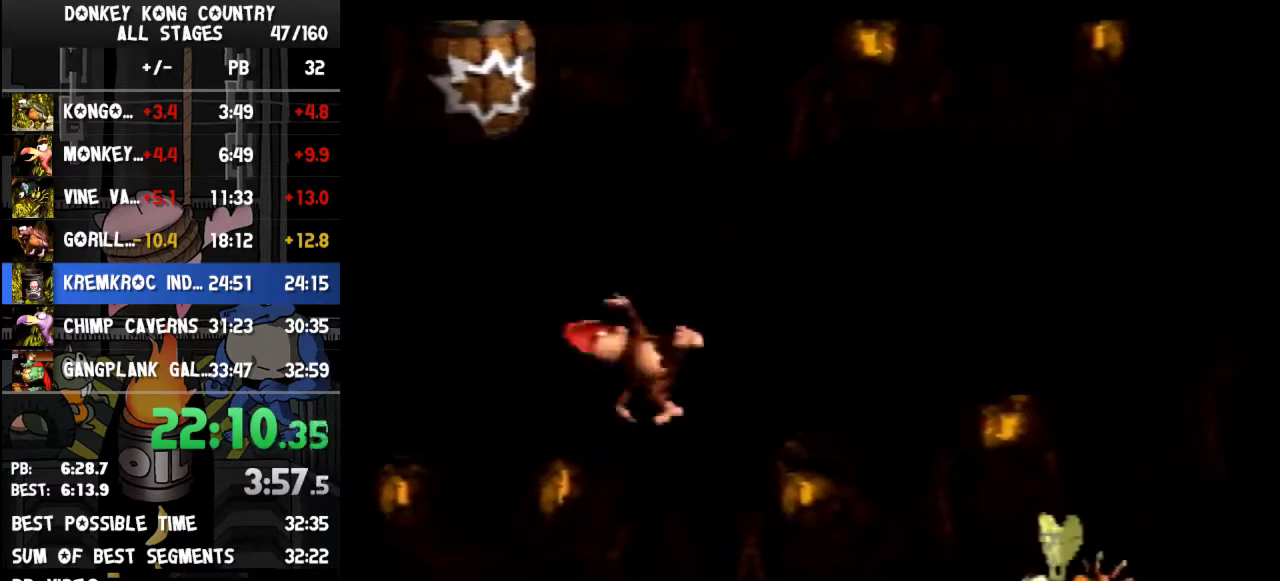
{"buttons": ["DPAD_RIGHT"], "events": [[167, "B", "down"], [467, "B", "up"], [467, "Y", "up"]]}
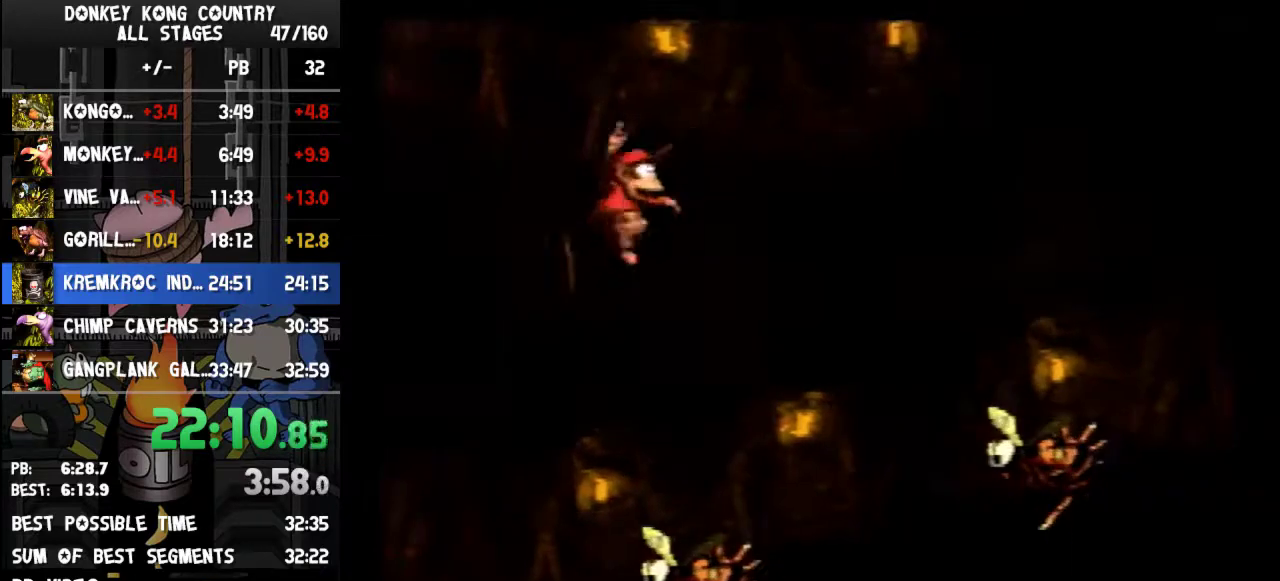
{"buttons": ["B", "Y", "DPAD_RIGHT"], "events": [[33, "Y", "down"], [333, "B", "down"]]}
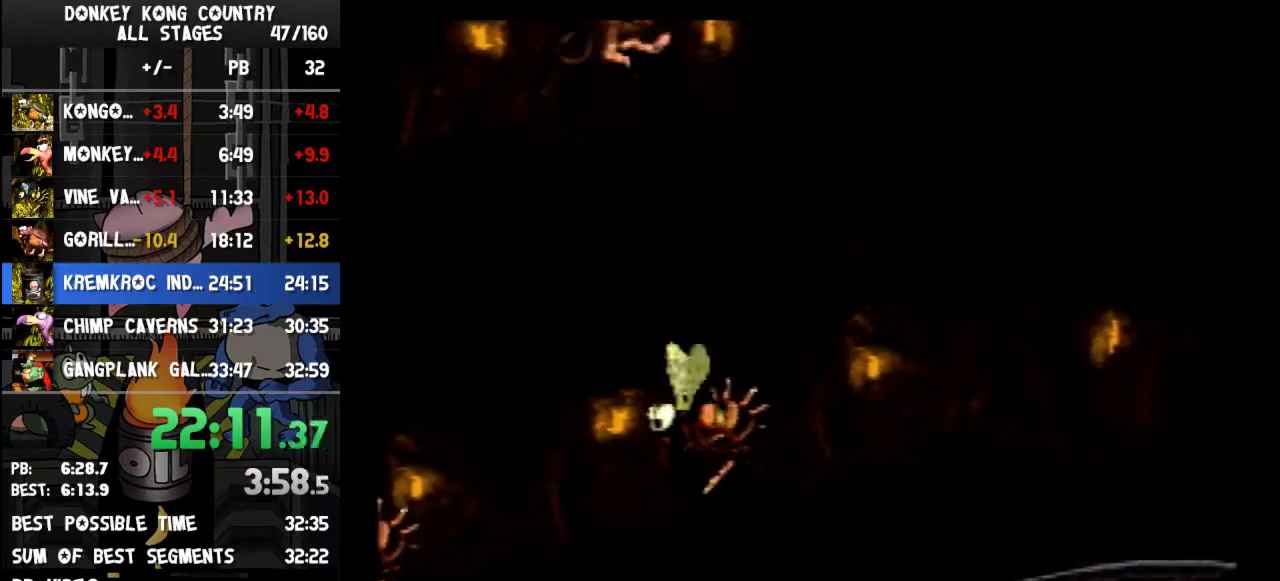
{"buttons": ["Y", "DPAD_RIGHT"], "events": [[167, "B", "up"], [167, "Y", "up"], [233, "Y", "down"]]}
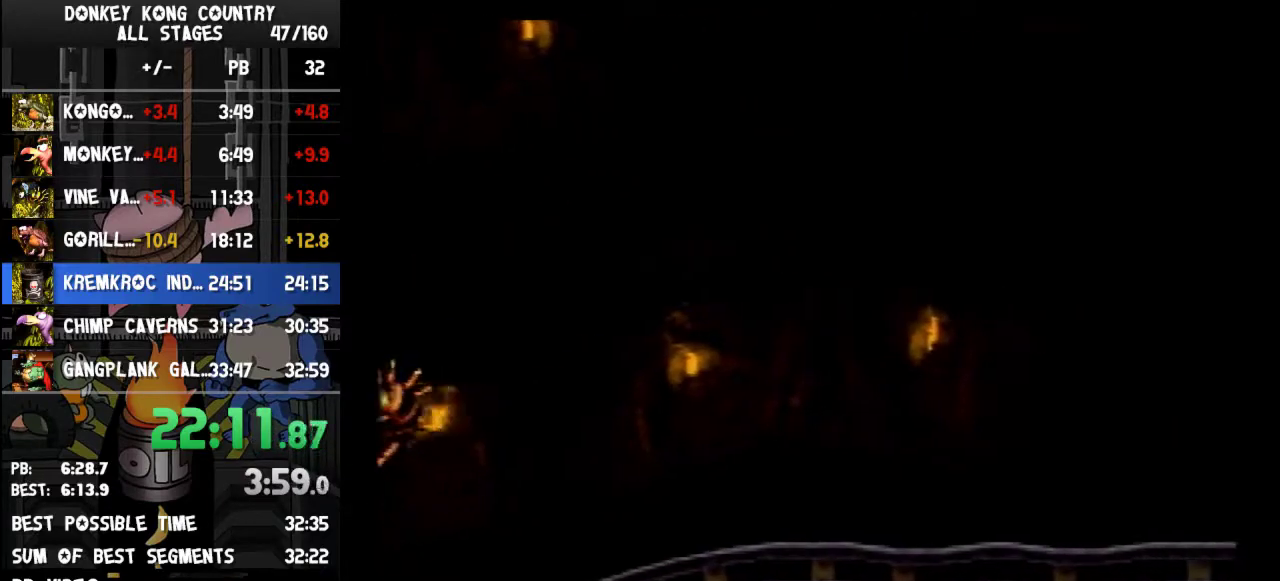
{"buttons": ["B", "Y", "DPAD_RIGHT"], "events": [[367, "B", "down"]]}
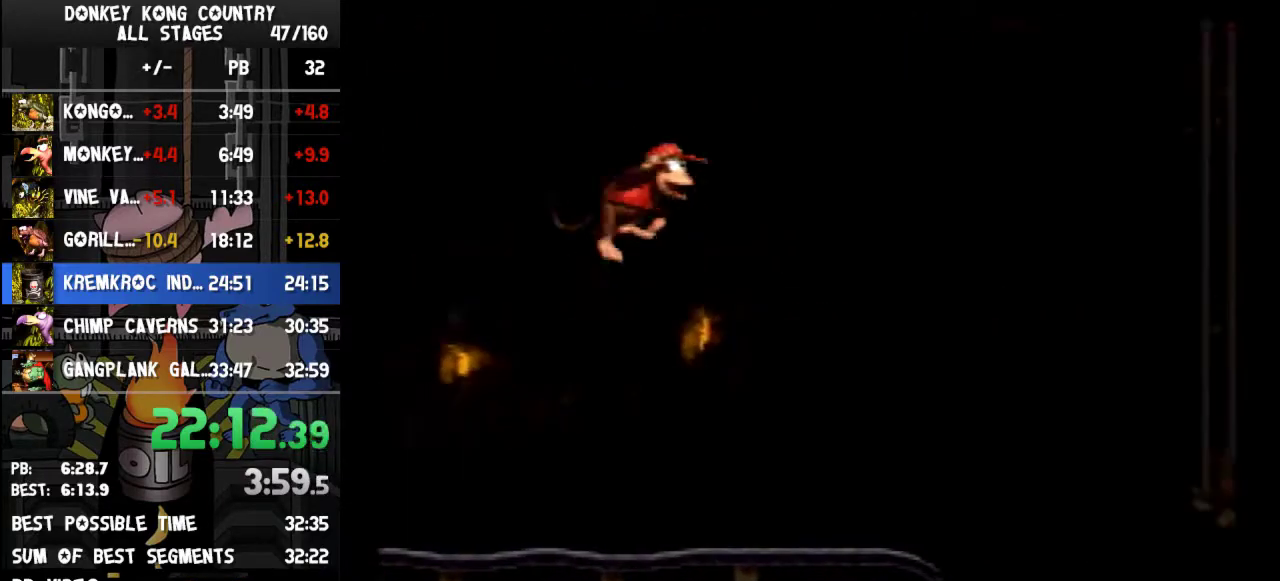
{"buttons": ["Y", "DPAD_RIGHT"], "events": [[233, "B", "up"], [233, "Y", "up"], [300, "Y", "down"]]}
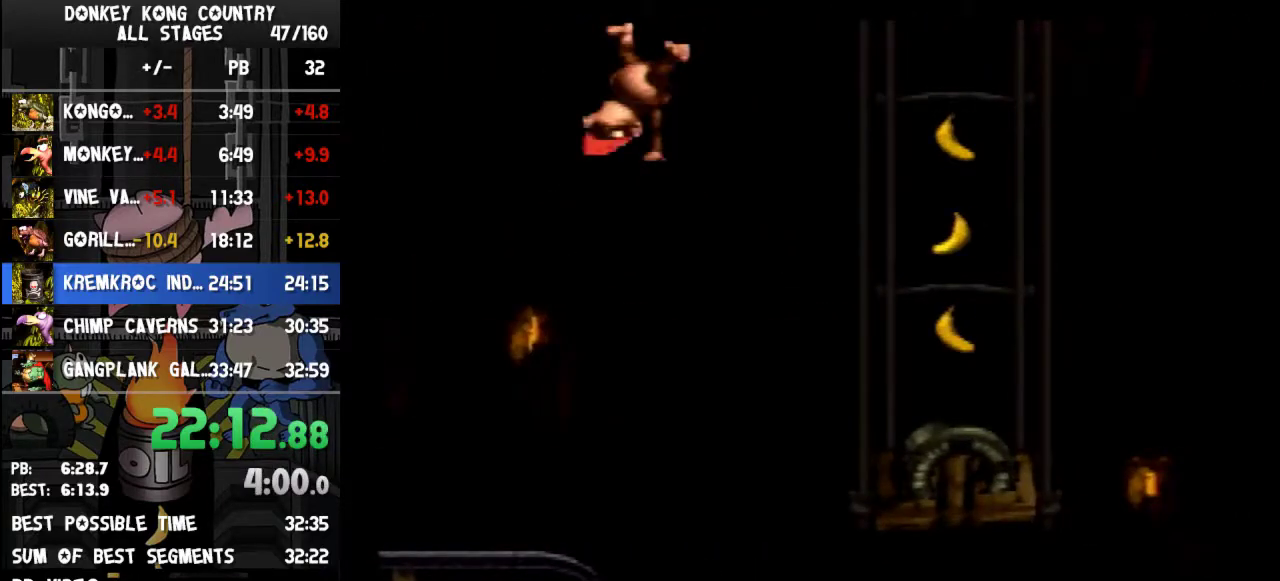
{"buttons": ["Y", "DPAD_RIGHT"], "events": [[200, "B", "down"], [333, "B", "up"]]}
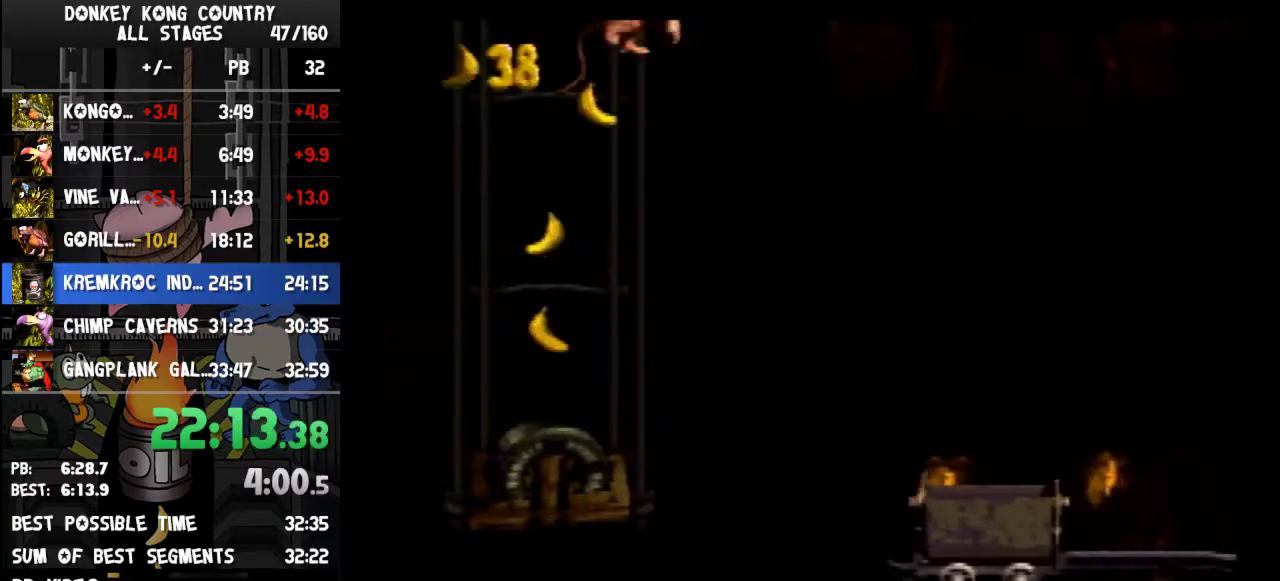
{"buttons": ["Y"], "events": [[500, "DPAD_RIGHT", "up"]]}
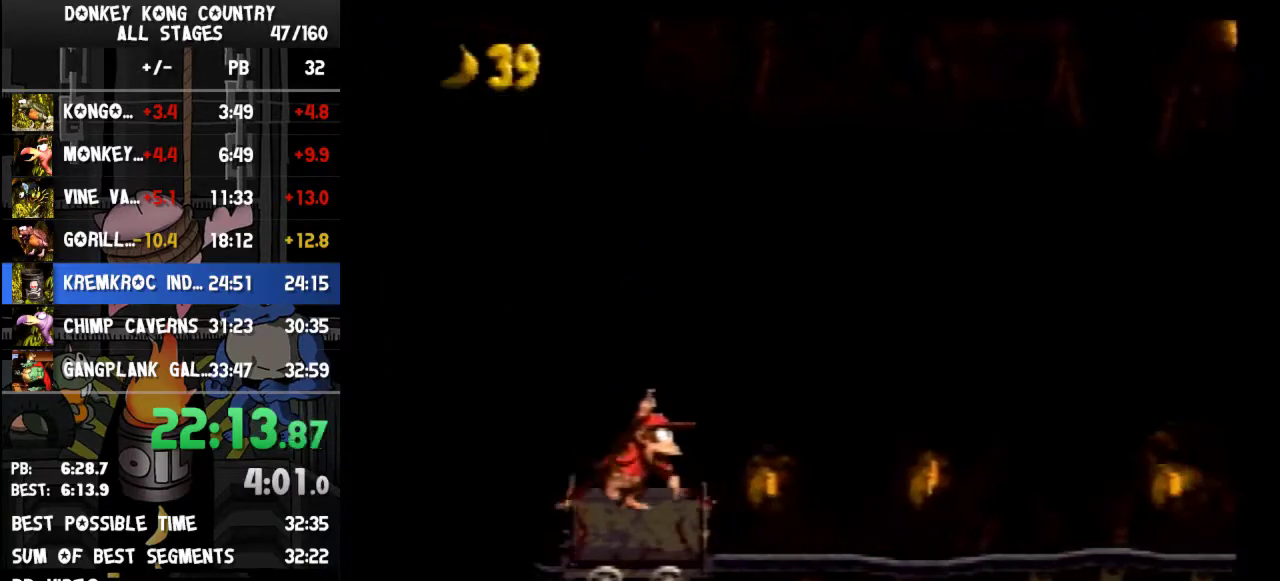
{"buttons": ["Y", "DPAD_RIGHT"], "events": [[167, "DPAD_RIGHT", "down"]]}
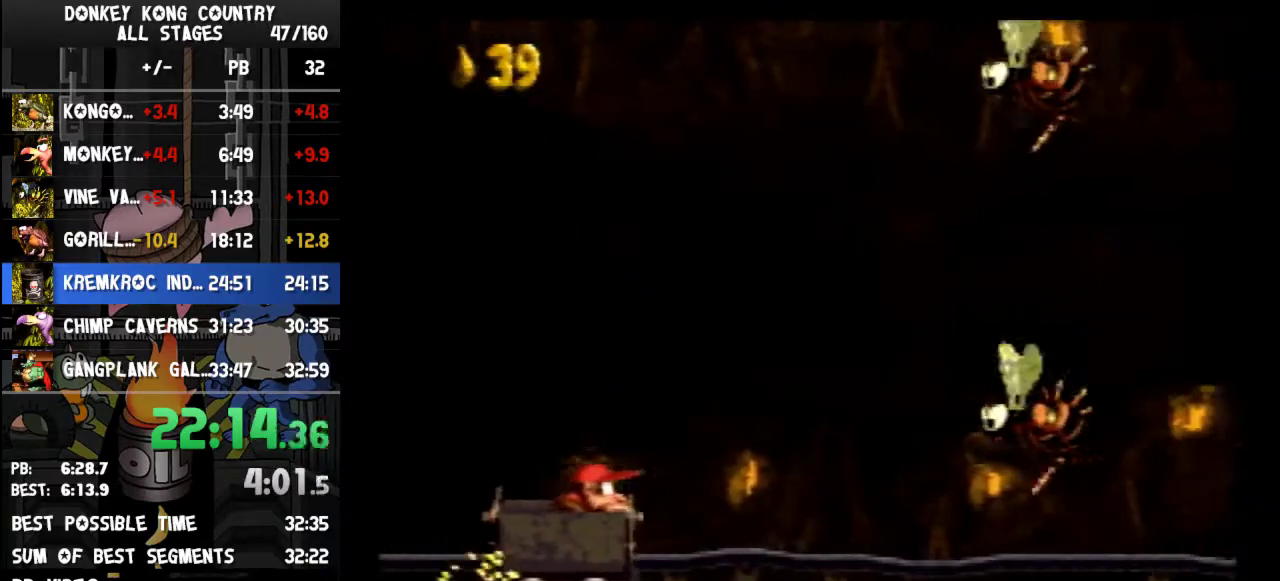
{"buttons": ["B", "Y", "DPAD_RIGHT"], "events": [[433, "B", "down"]]}
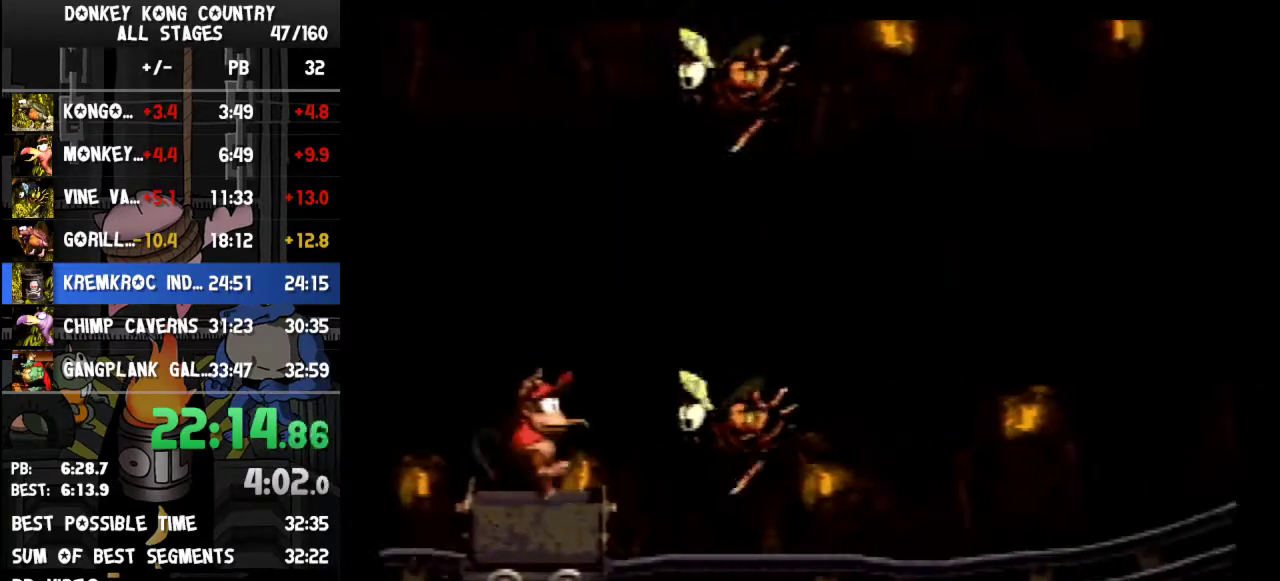
{"buttons": ["B", "Y", "DPAD_RIGHT"]}
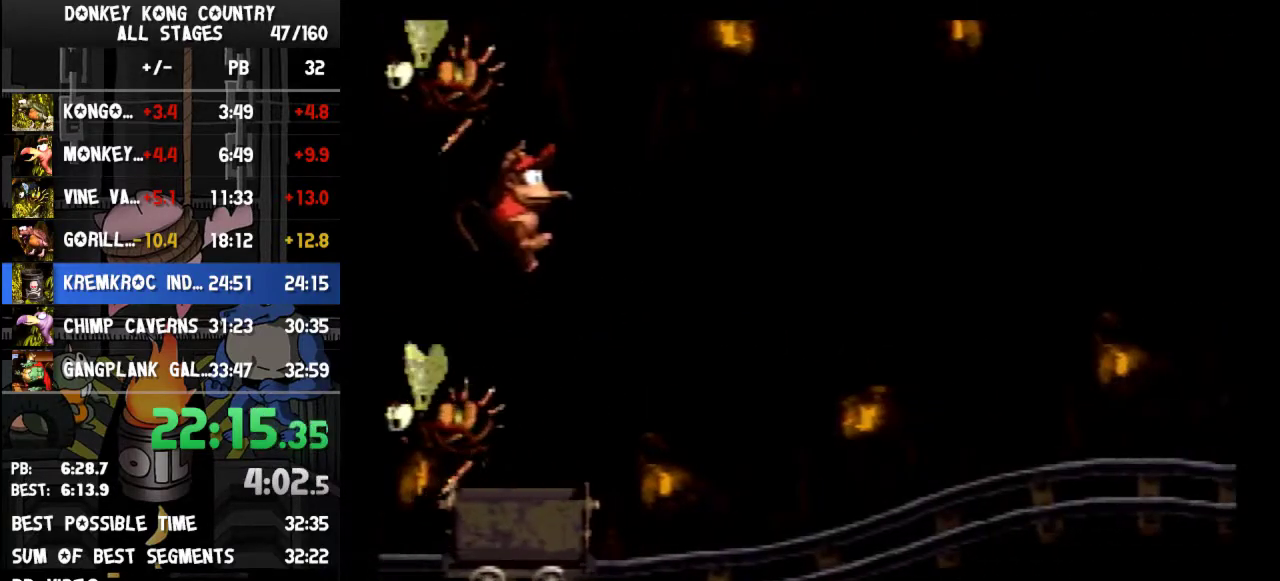
{"buttons": ["Y", "DPAD_RIGHT"], "events": [[100, "B", "up"]]}
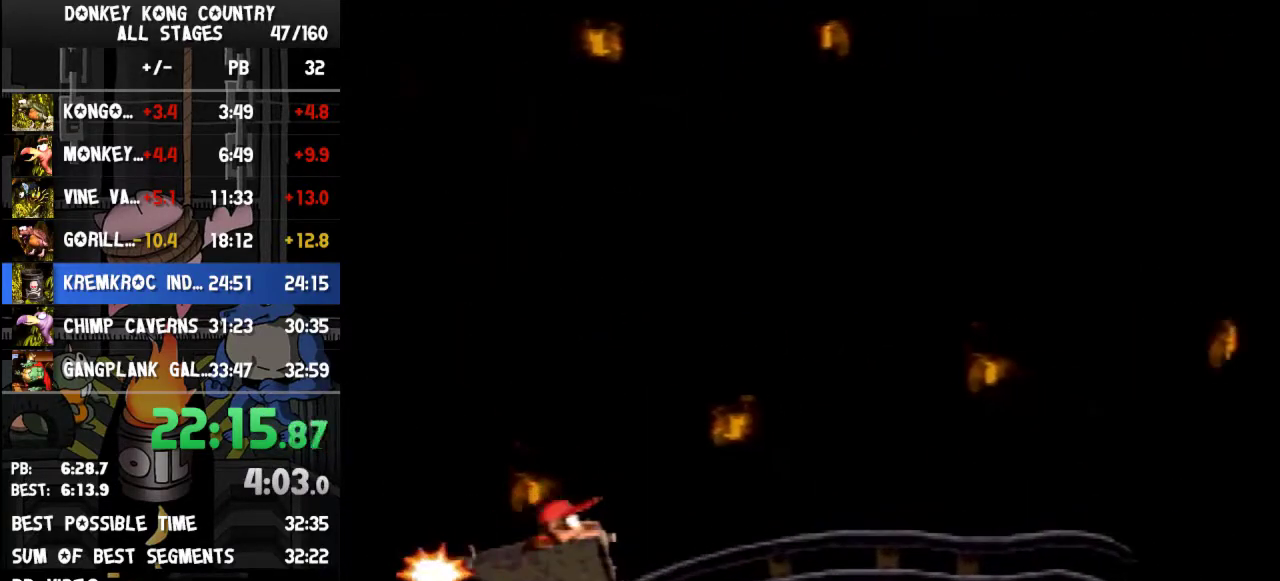
{"buttons": ["Y", "DPAD_RIGHT"]}